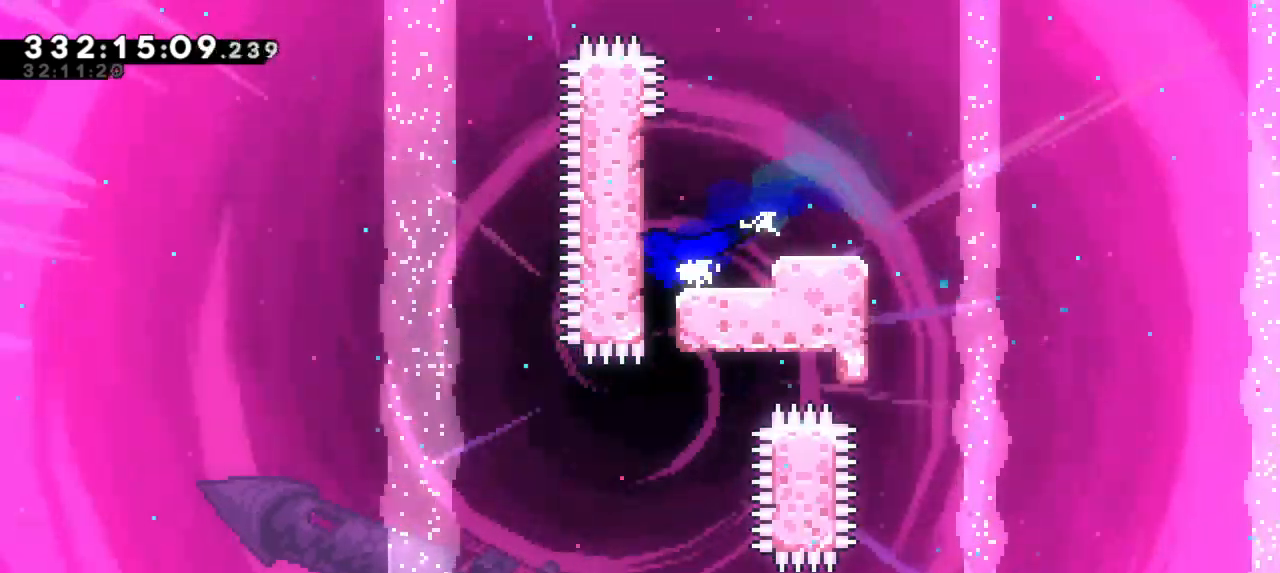
Gameplay with keyboard; each line is a JSON object with the keys held at the frame after it. "events" lists presses ("down") and releases ("up") of "dash", "demo", "down", "jump", "jump2", "left", "right" and "up" between this image and that frame as [ms after this image, input, new state], when the widget could be followed in between. No other keys are recorded. Mouse input is not recorded. Key names are as the overlay labels them; some are game actions (e.g. jump) rather than physical keys. Not read: grab other_keys.
{"keys": [], "events": [[50, "up", "up"], [83, "left", "up"]]}
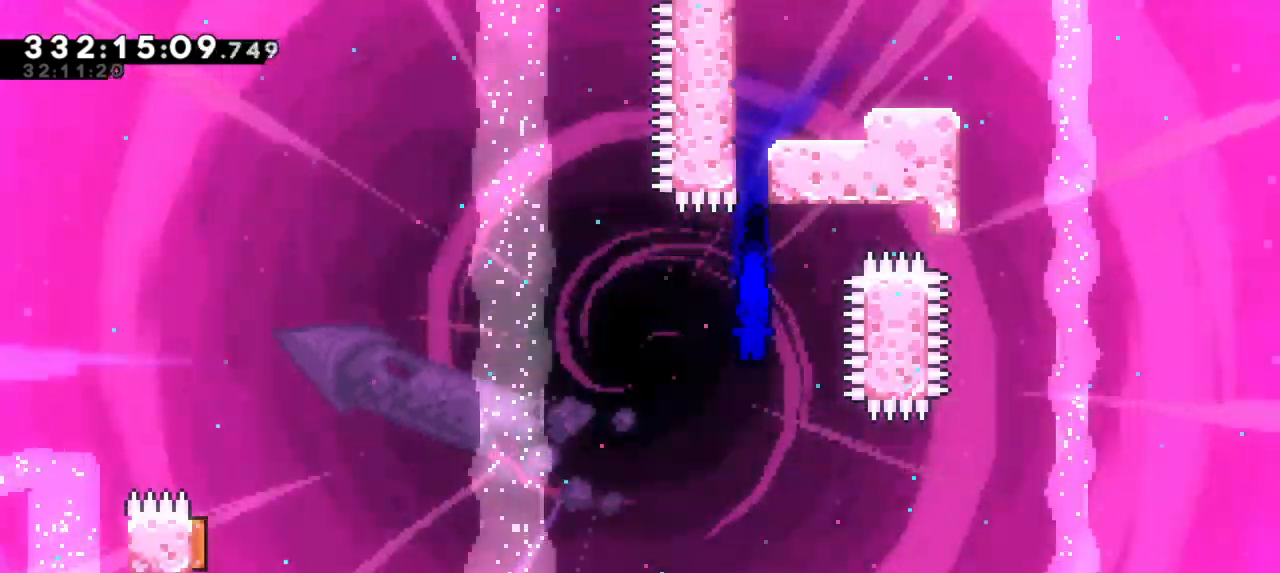
{"keys": ["left"]}
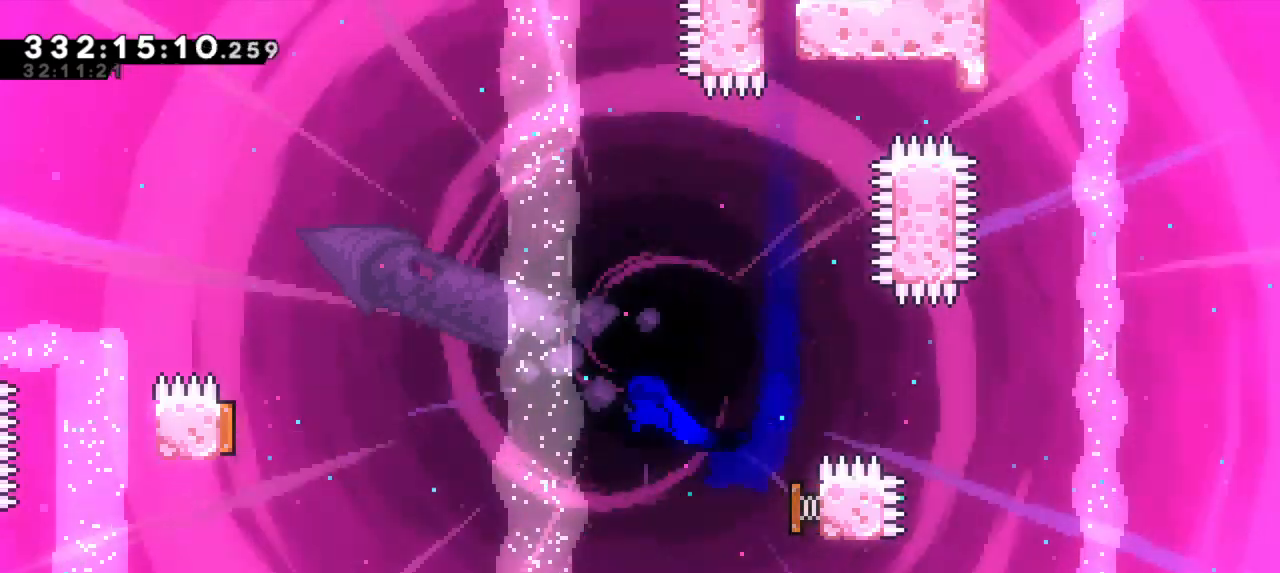
{"keys": ["dash", "left", "up"], "events": [[500, "dash", "down"], [500, "up", "down"]]}
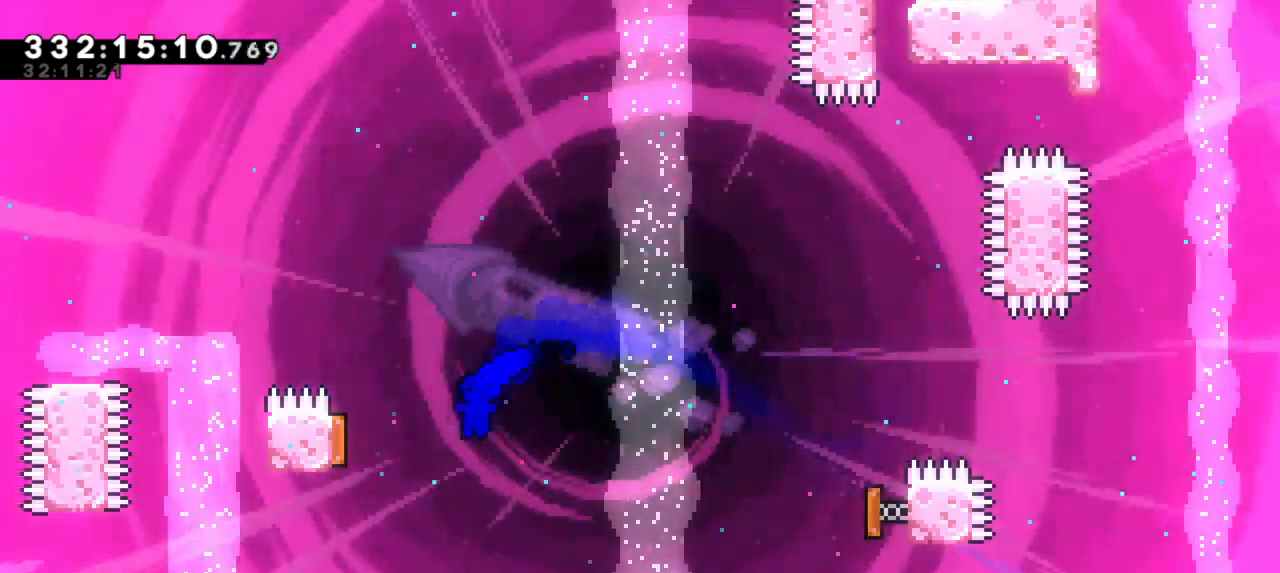
{"keys": ["left", "up"], "events": [[217, "dash", "up"]]}
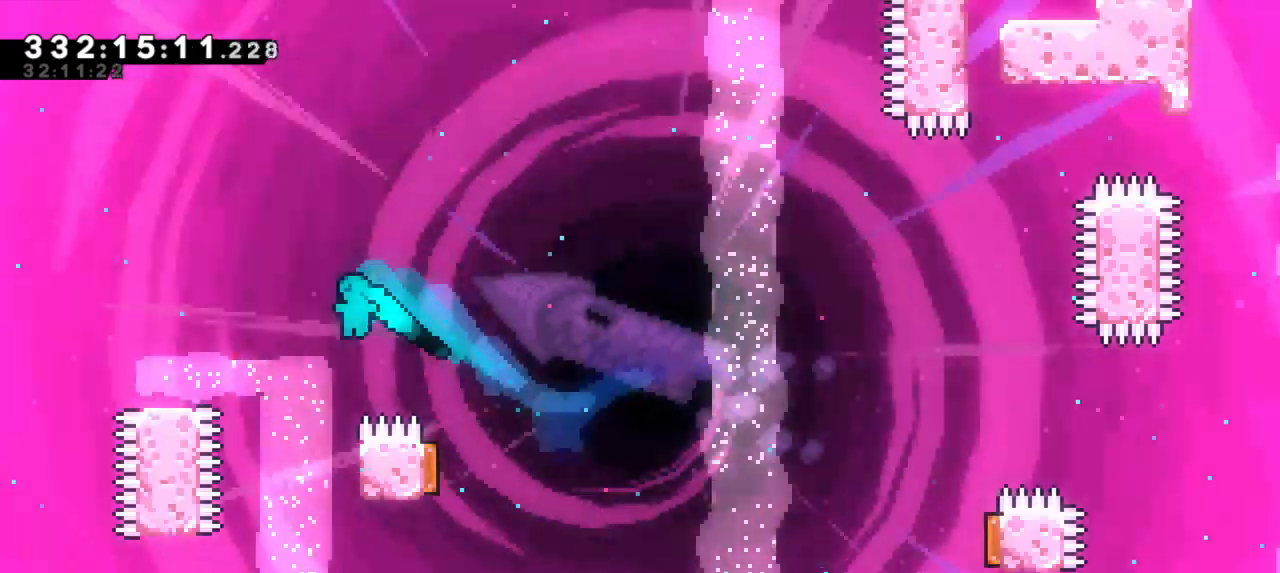
{"keys": ["right", "up"], "events": [[17, "up", "up"], [50, "left", "up"], [150, "right", "down"], [167, "up", "down"]]}
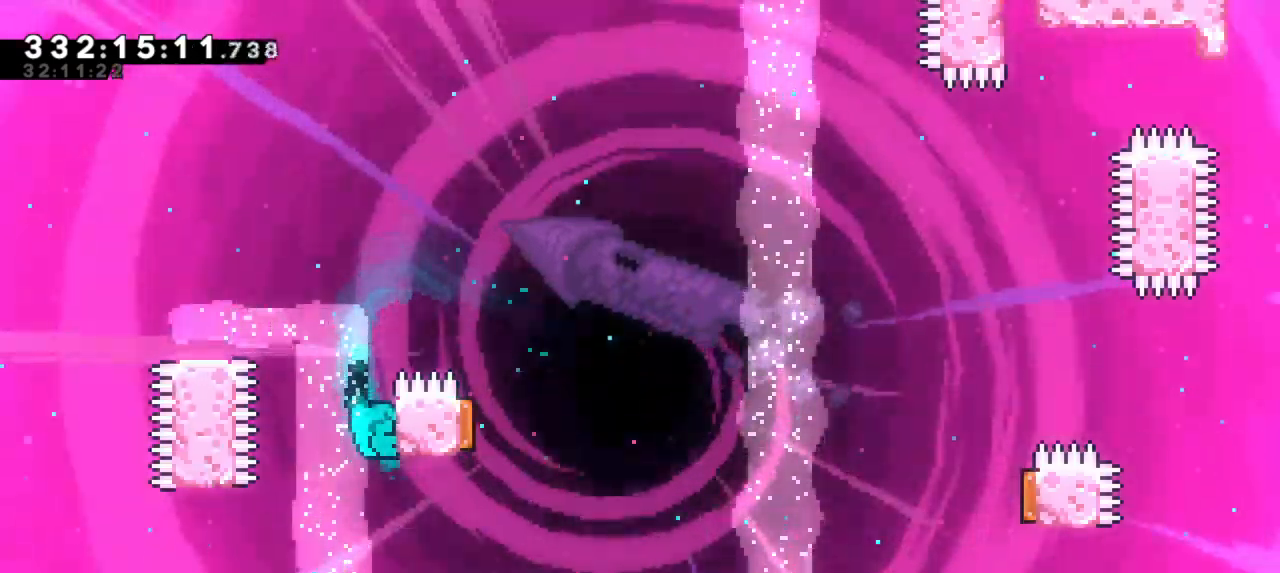
{"keys": ["jump2", "left"], "events": [[300, "left", "down"], [317, "jump2", "down"], [317, "right", "up"], [317, "up", "up"]]}
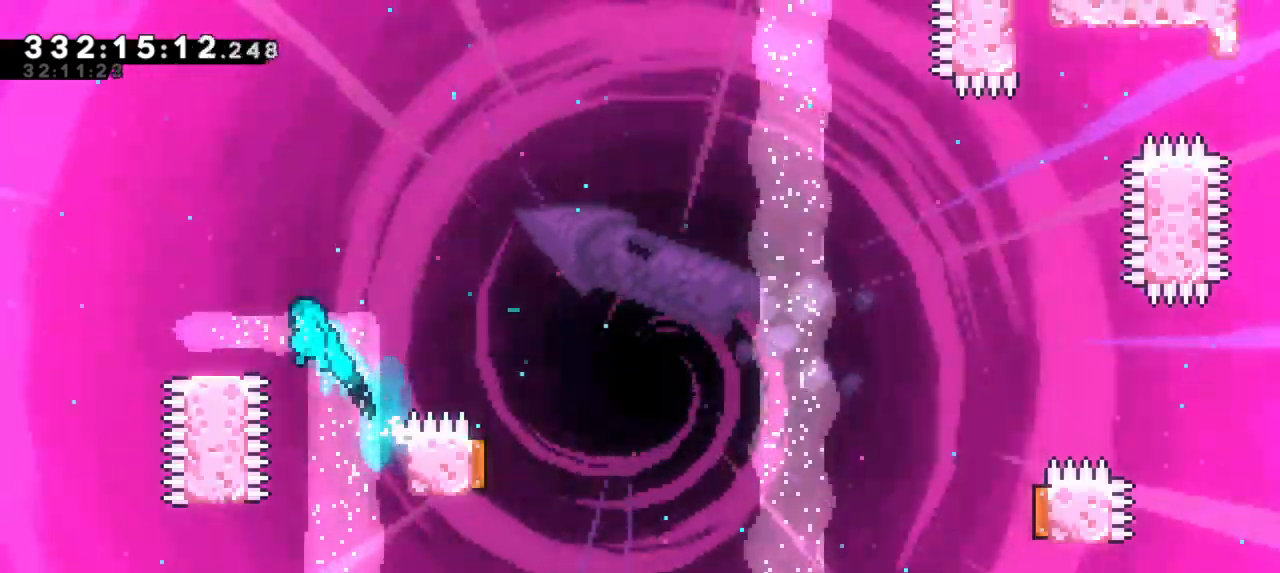
{"keys": ["jump2", "right"], "events": [[200, "left", "up"], [217, "jump2", "up"], [350, "right", "down"], [383, "jump2", "down"]]}
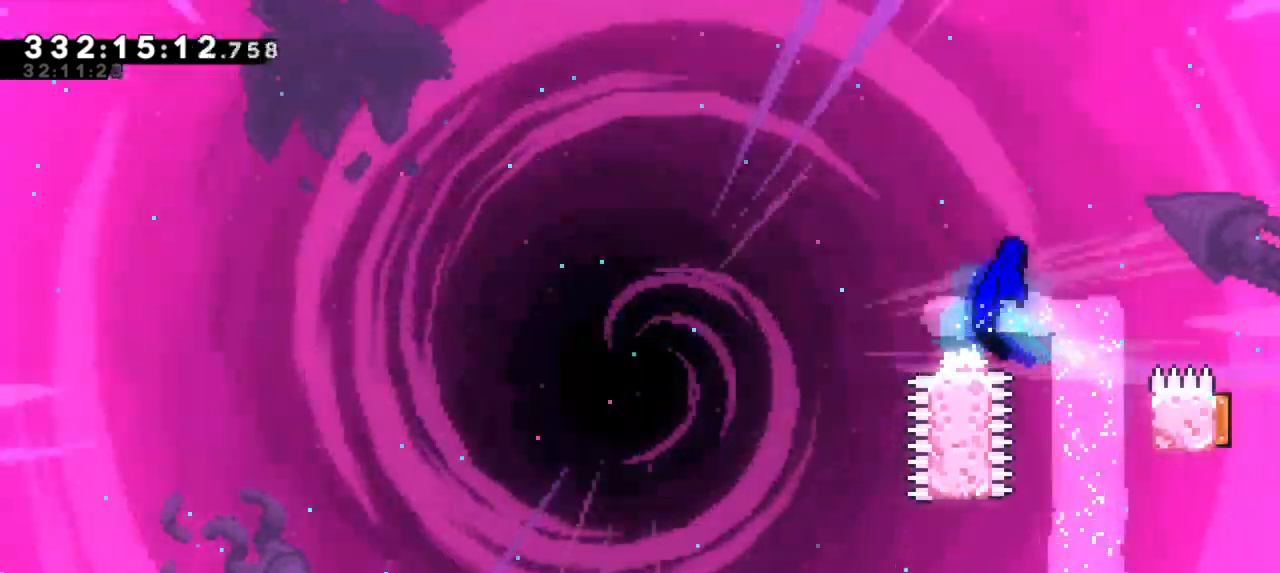
{"keys": ["down", "jump2", "left"], "events": [[67, "down", "down"], [67, "jump2", "up"], [100, "dash", "down"], [100, "left", "down"], [117, "right", "up"], [283, "jump2", "down"], [350, "dash", "up"]]}
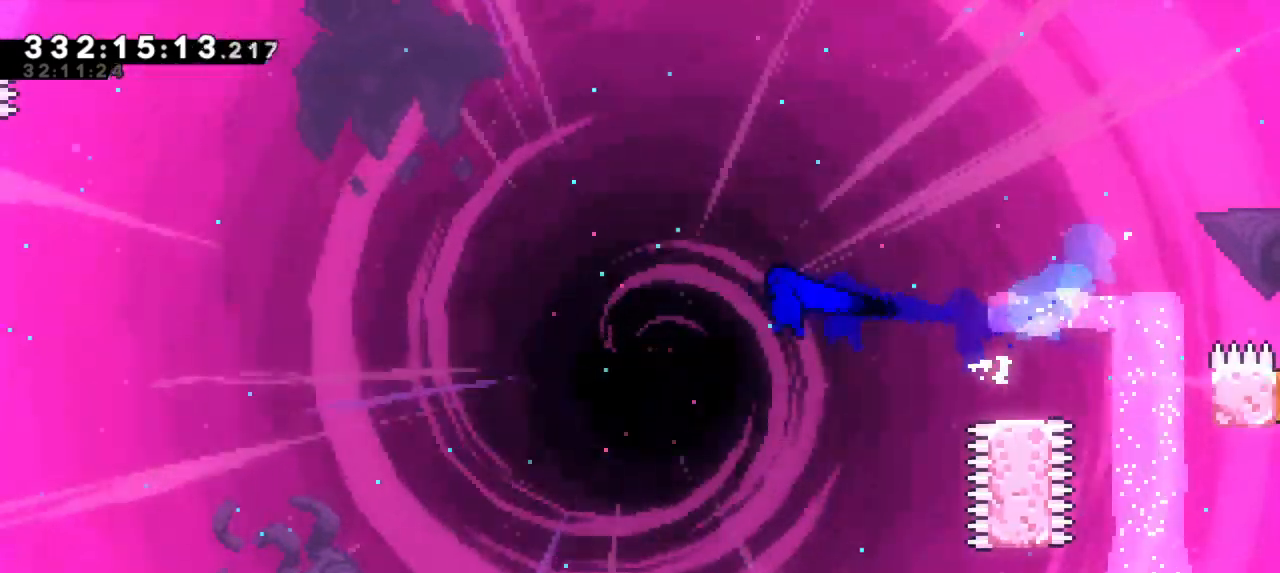
{"keys": ["jump2", "left"], "events": [[67, "down", "up"]]}
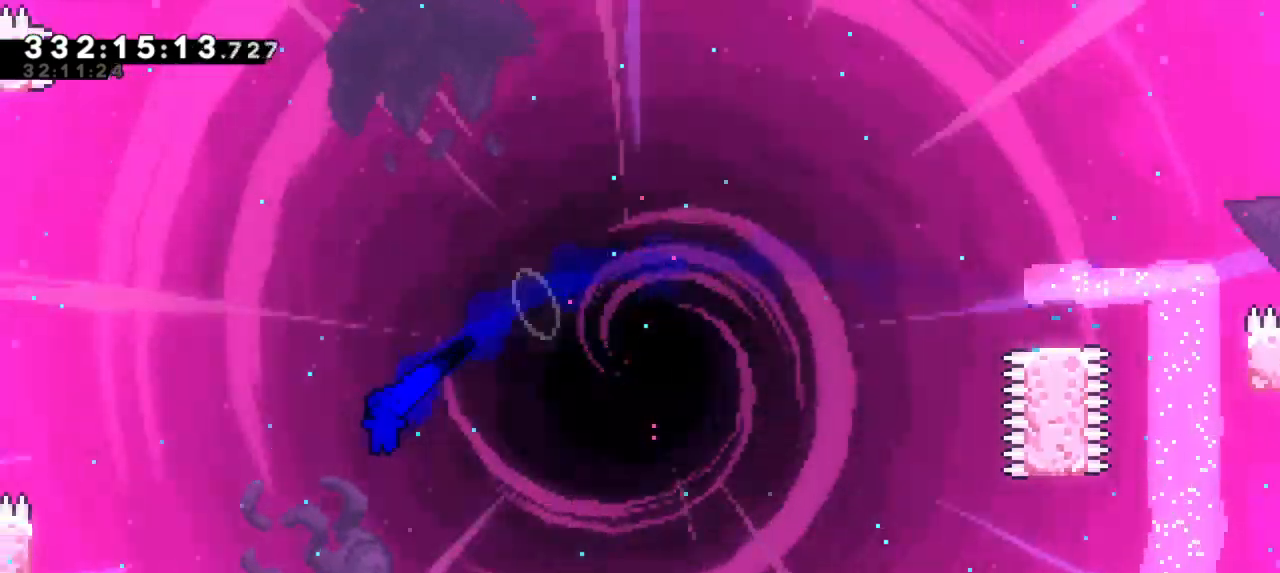
{"keys": [], "events": [[67, "up", "down"], [83, "dash", "down"], [83, "jump2", "up"], [367, "dash", "up"], [450, "up", "up"], [467, "left", "up"]]}
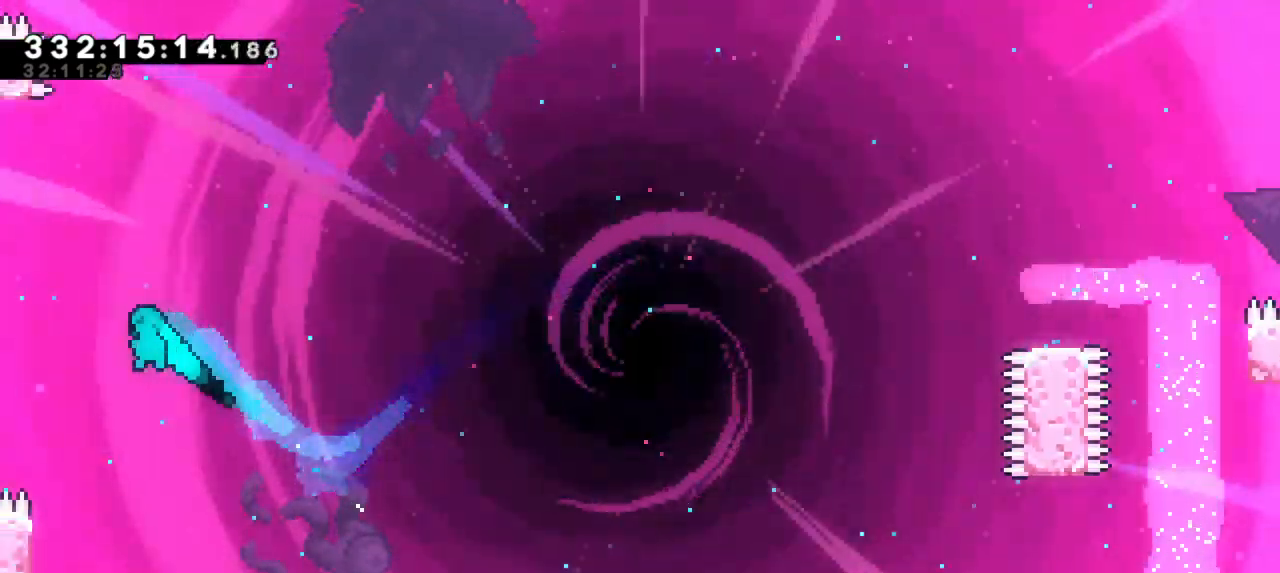
{"keys": ["left", "up"], "events": [[133, "left", "down"], [367, "up", "down"]]}
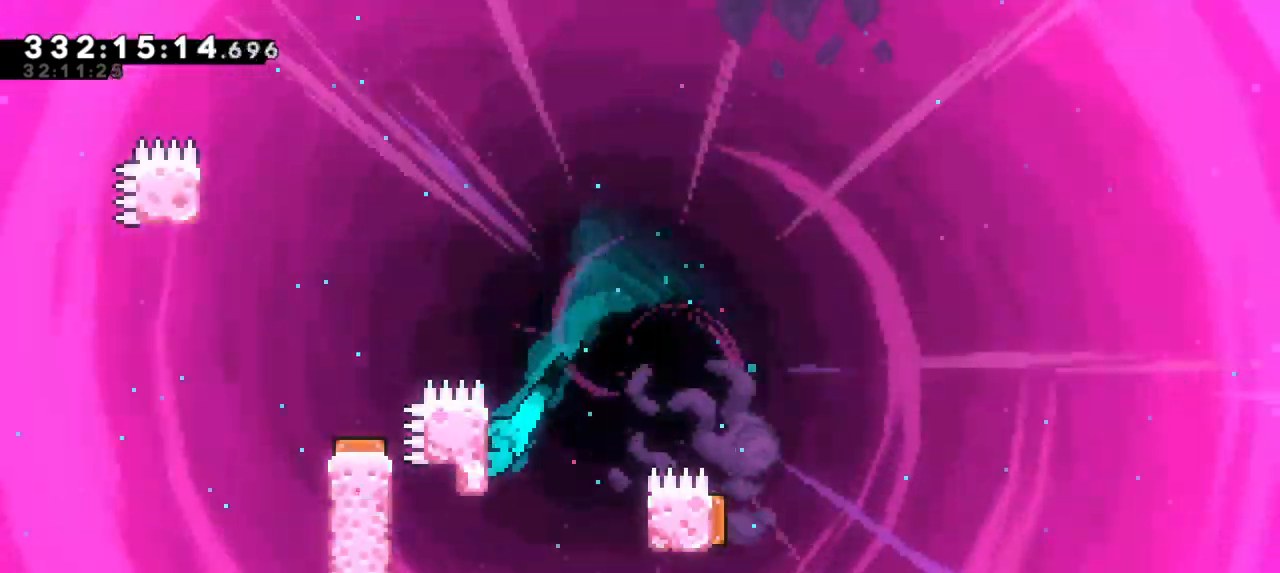
{"keys": ["jump2", "left", "up"], "events": [[400, "jump2", "down"]]}
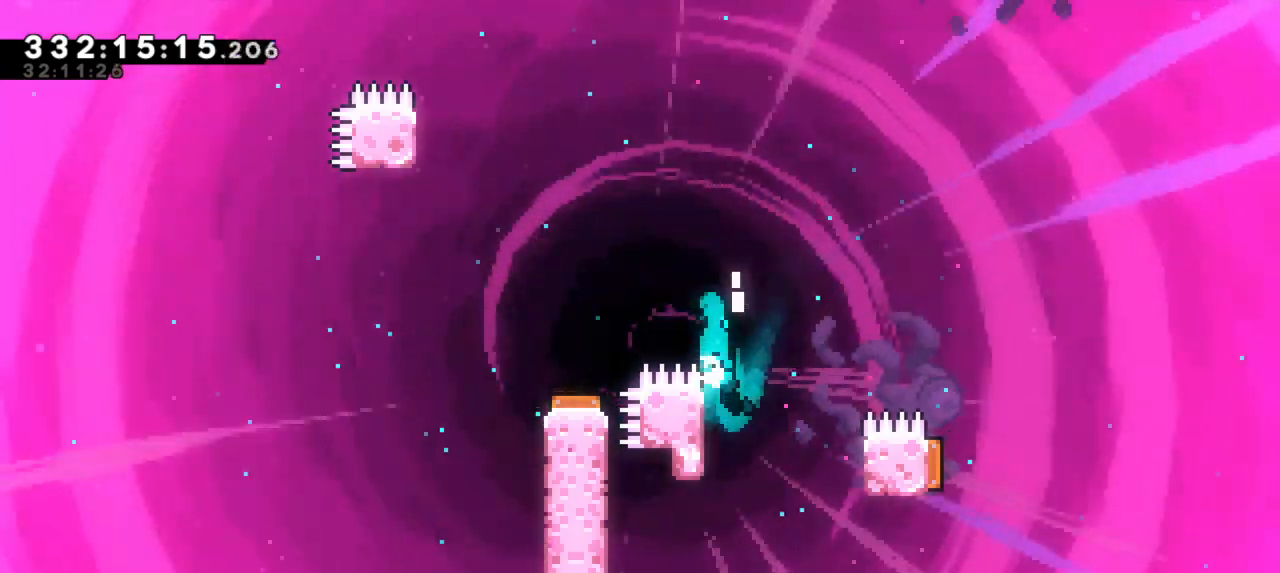
{"keys": ["left", "up"], "events": [[417, "jump2", "up"]]}
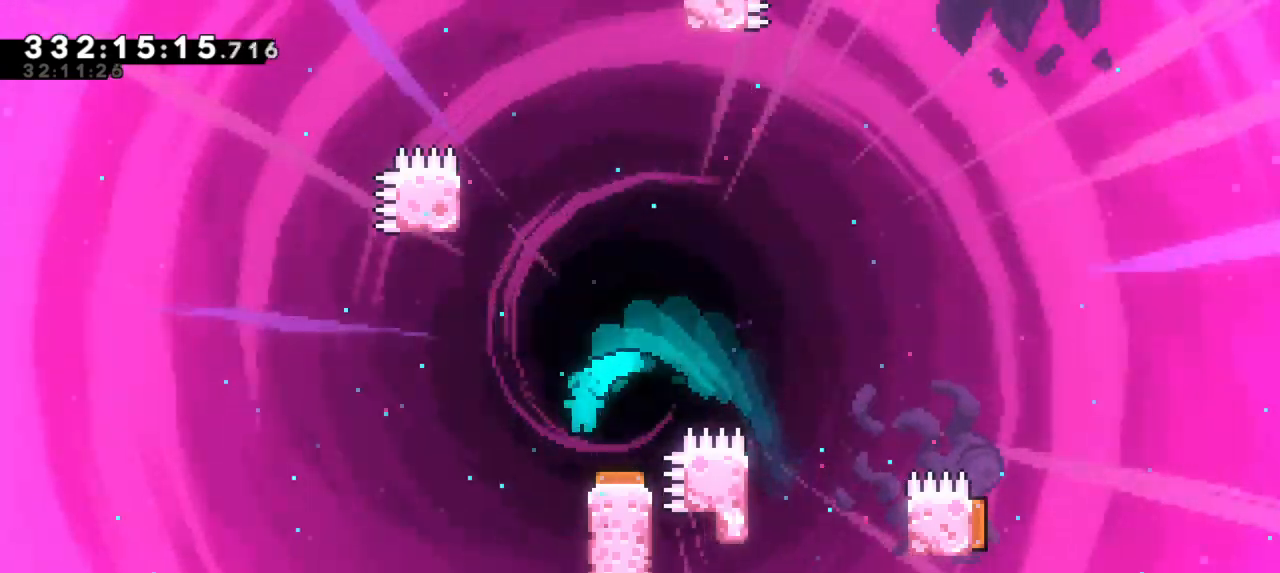
{"keys": ["right"], "events": [[50, "up", "up"], [83, "left", "up"], [317, "right", "down"]]}
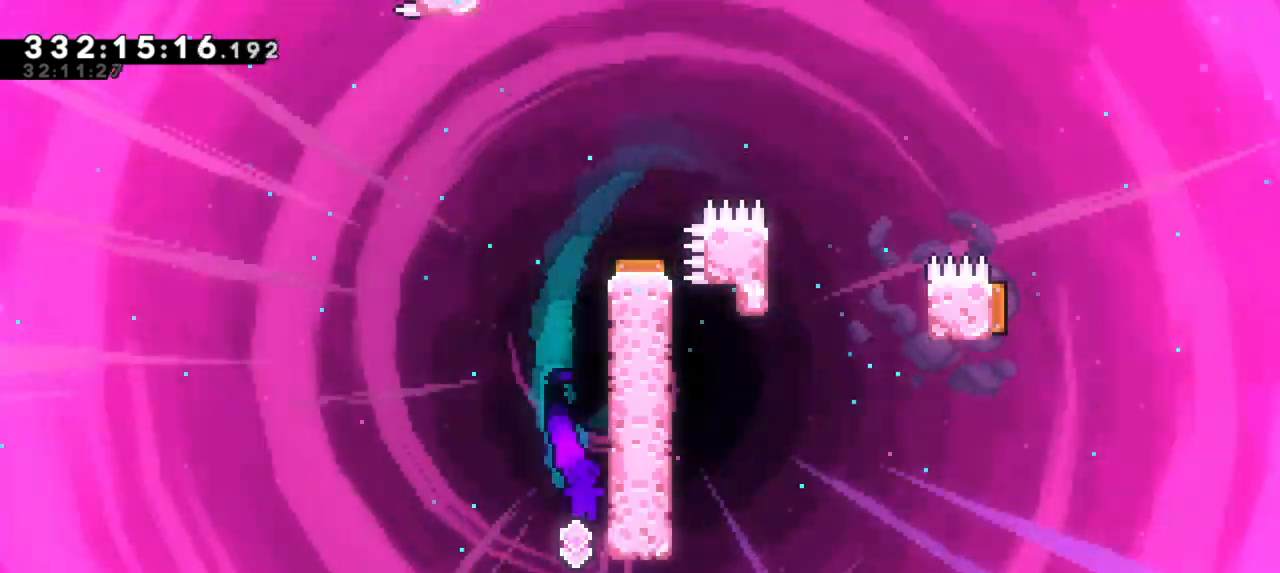
{"keys": ["jump2", "right", "up"], "events": [[117, "up", "down"], [383, "jump2", "down"]]}
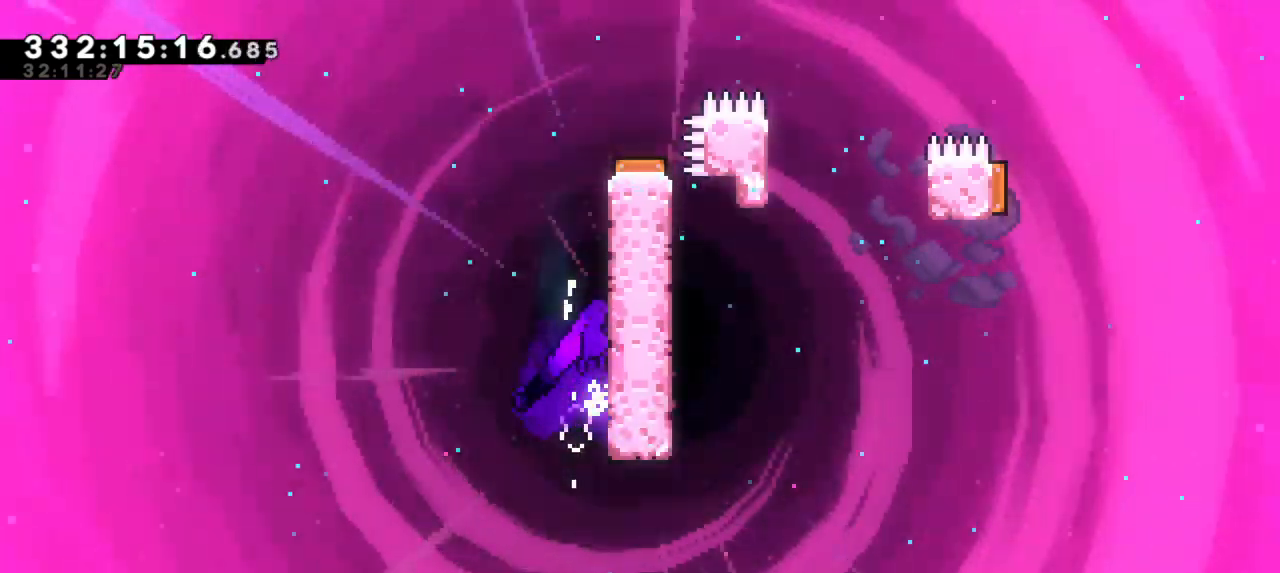
{"keys": ["jump2", "right", "up"], "events": [[150, "jump2", "up"], [200, "jump2", "down"], [433, "jump2", "up"], [483, "jump2", "down"]]}
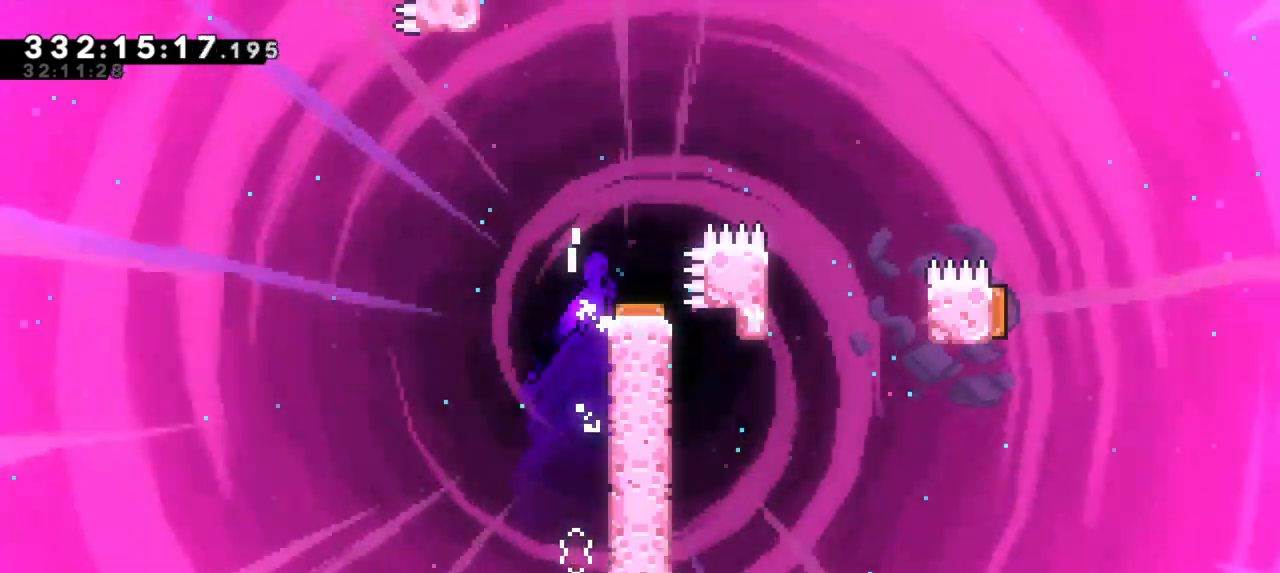
{"keys": ["left"], "events": [[167, "right", "up"], [167, "up", "up"], [233, "jump2", "up"], [483, "left", "down"]]}
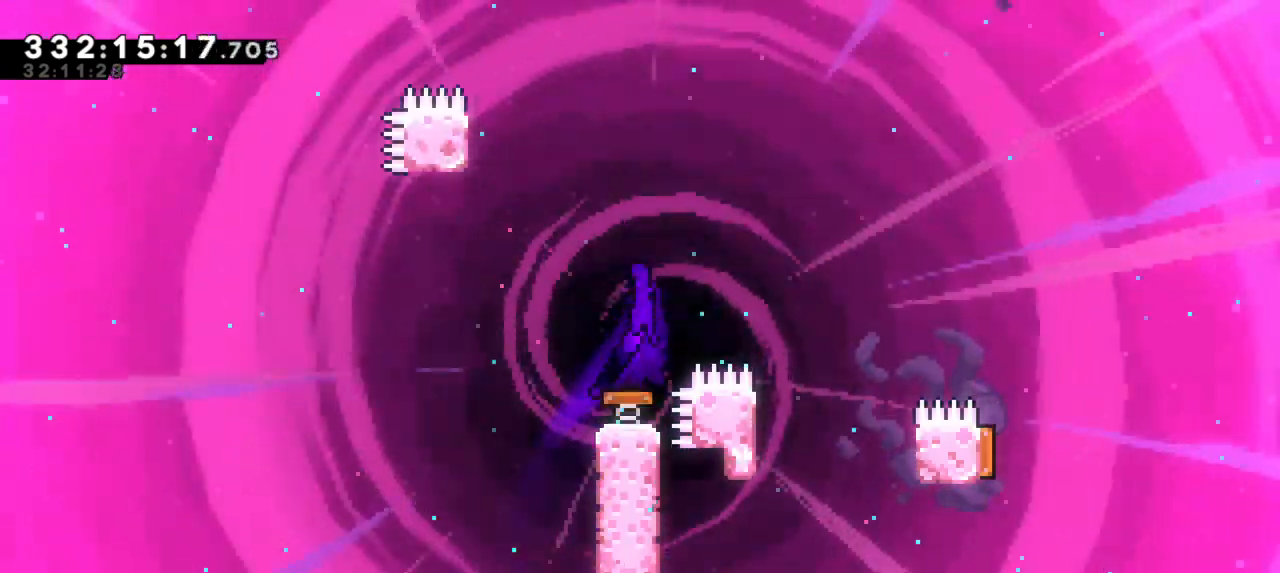
{"keys": ["left", "up"], "events": [[150, "up", "down"]]}
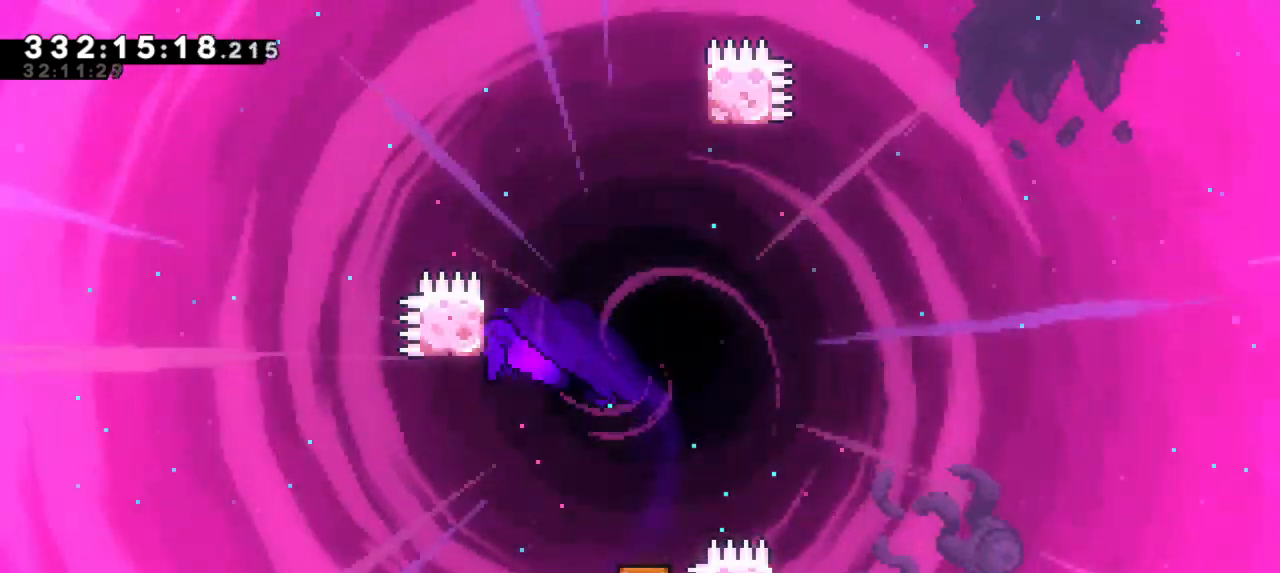
{"keys": ["jump2", "right"], "events": [[167, "left", "up"], [433, "right", "down"], [467, "jump2", "down"], [467, "up", "up"]]}
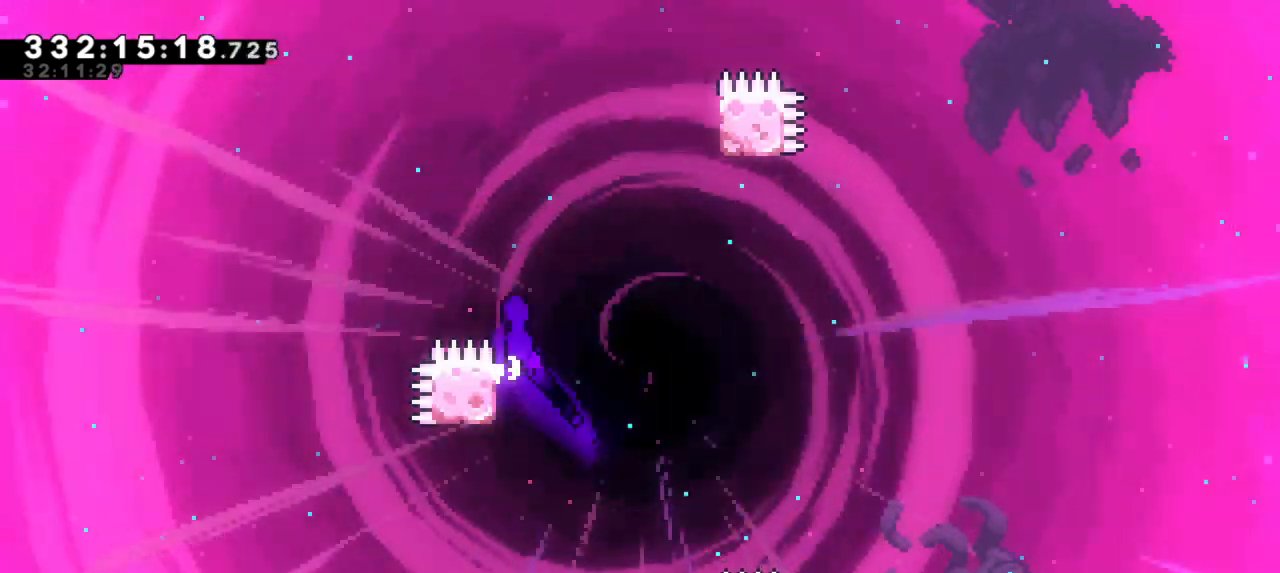
{"keys": ["dash", "up"], "events": [[433, "up", "down"], [467, "dash", "down"], [467, "jump2", "up"], [467, "right", "up"]]}
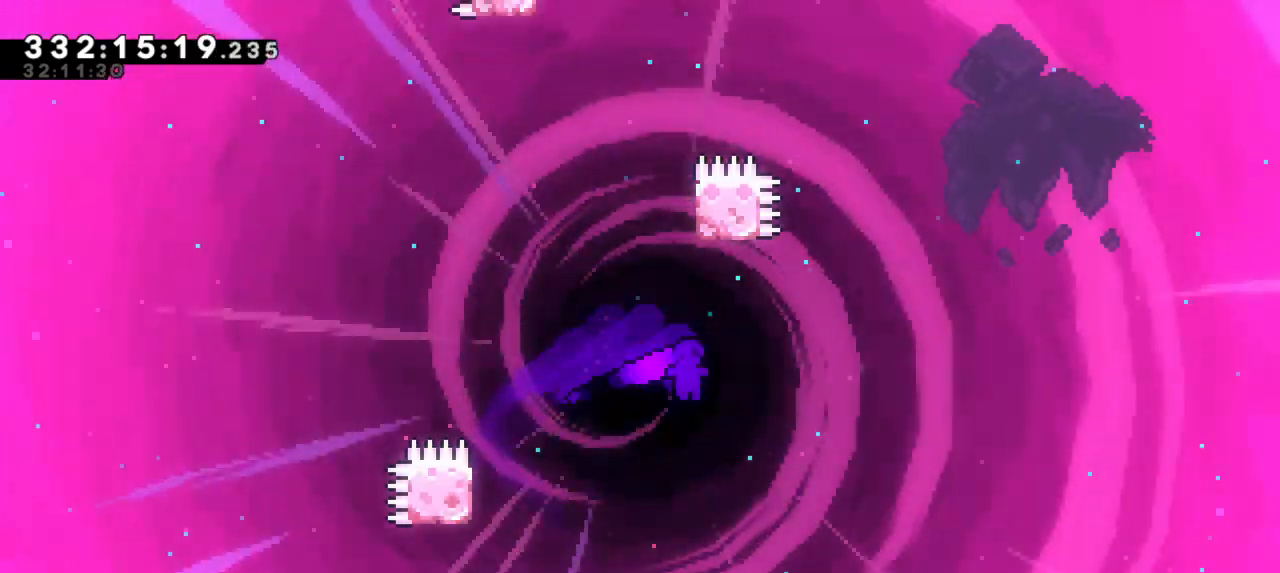
{"keys": ["jump2", "up"], "events": [[217, "jump2", "down"], [267, "dash", "up"]]}